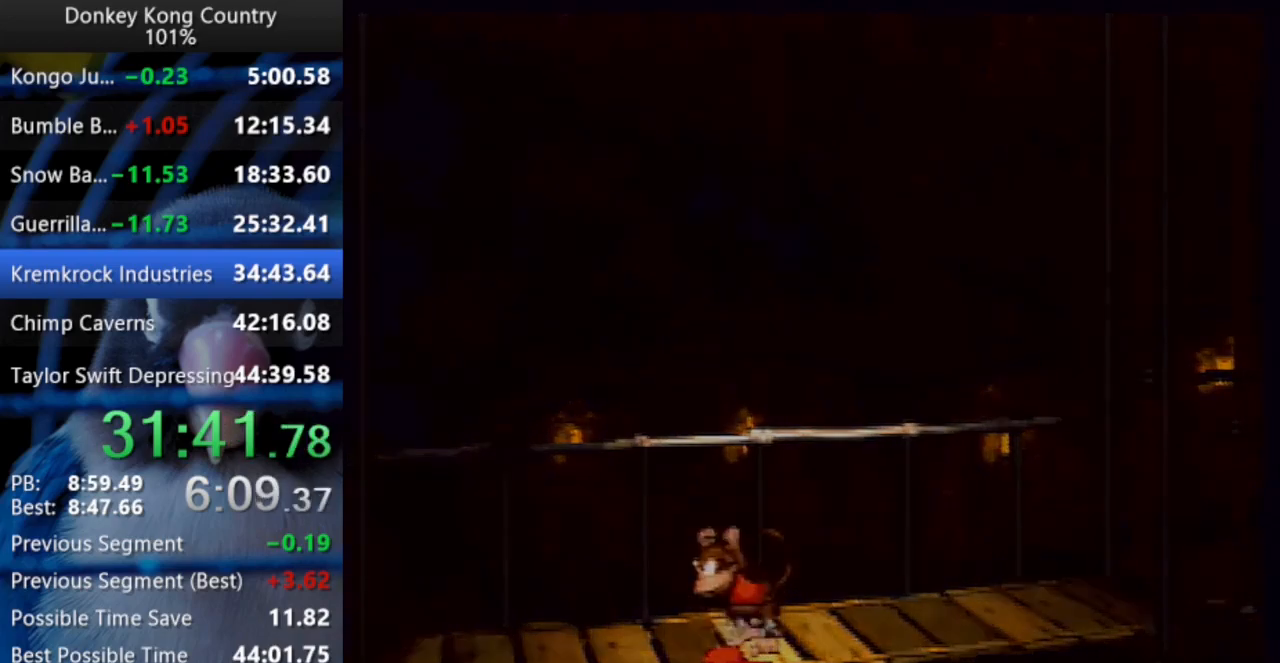
Gameplay with a controller (Nintendo layout); each line is a JSON object with the inputs held at the frame after it. "events" lists button and stick changes between this image and that frame as [ms after this image, input, new state], when the widget could be followed in between. Not read: L3 R3 START.
{"buttons": ["Y"], "events": [[450, "Y", "down"]]}
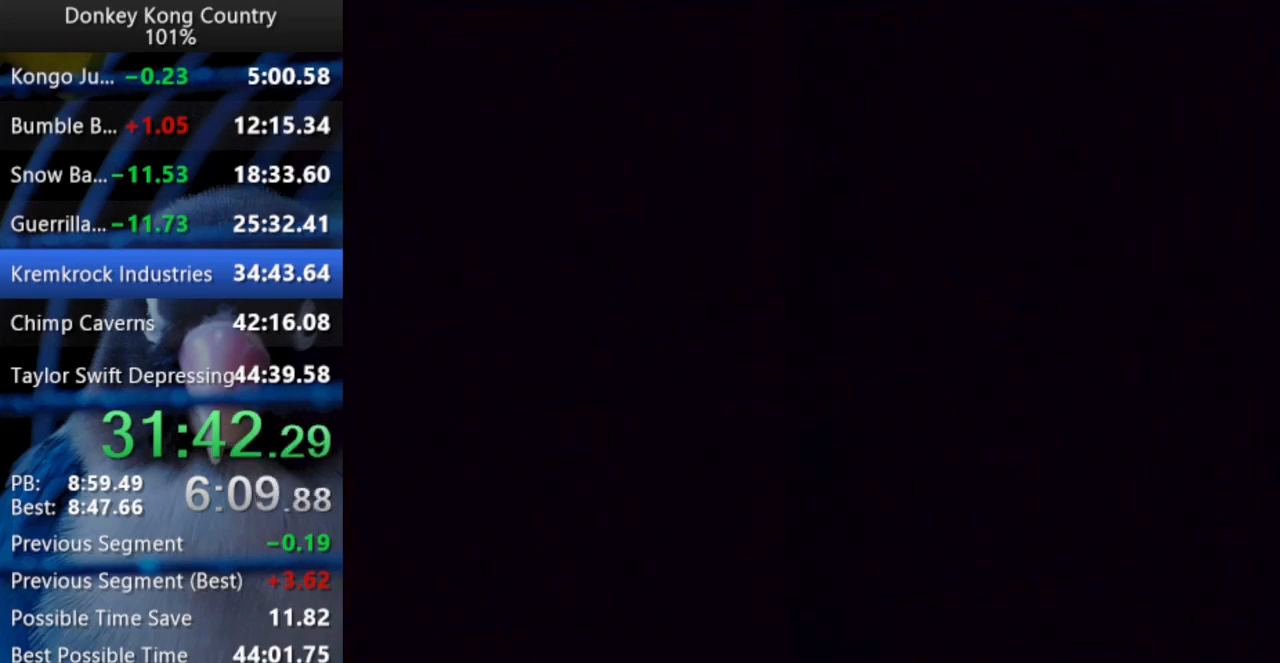
{"buttons": ["Y"], "events": []}
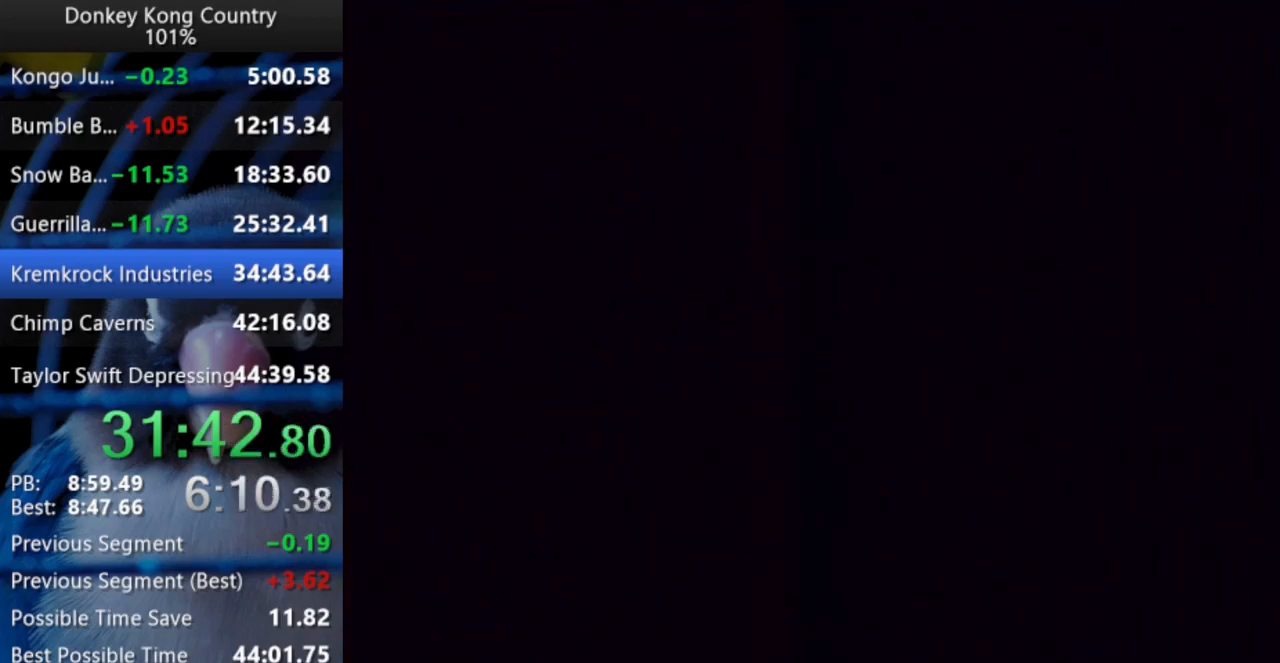
{"buttons": ["Y"], "events": []}
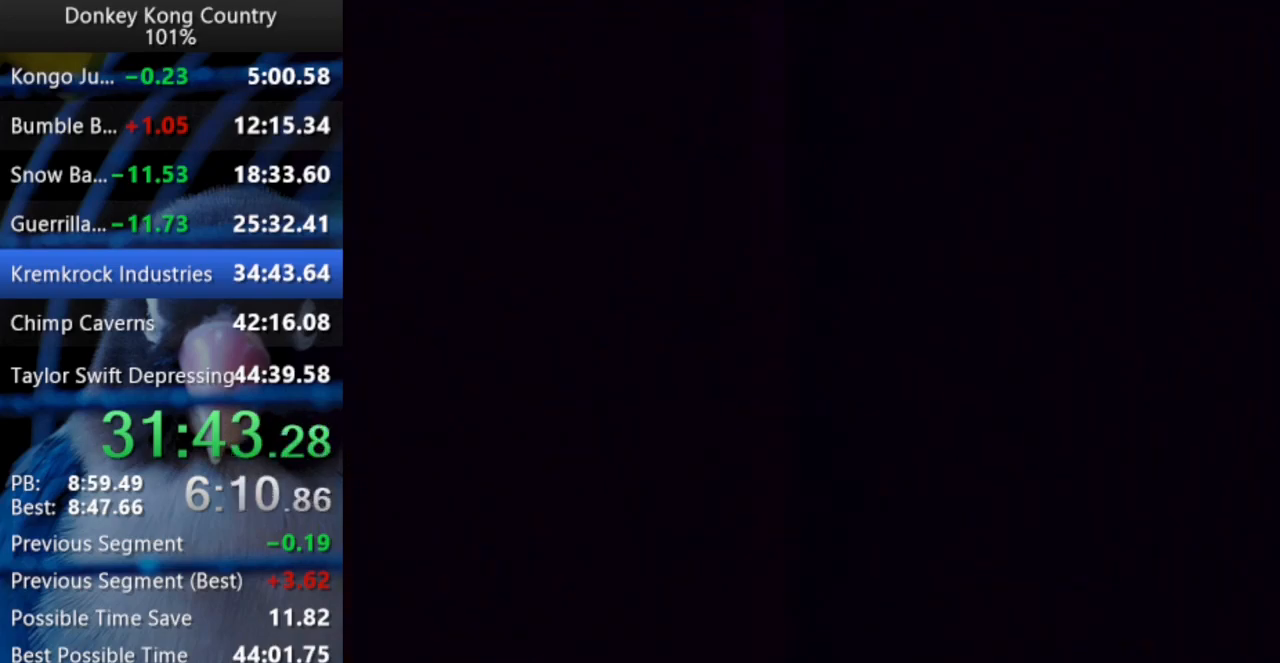
{"buttons": ["Y"], "events": []}
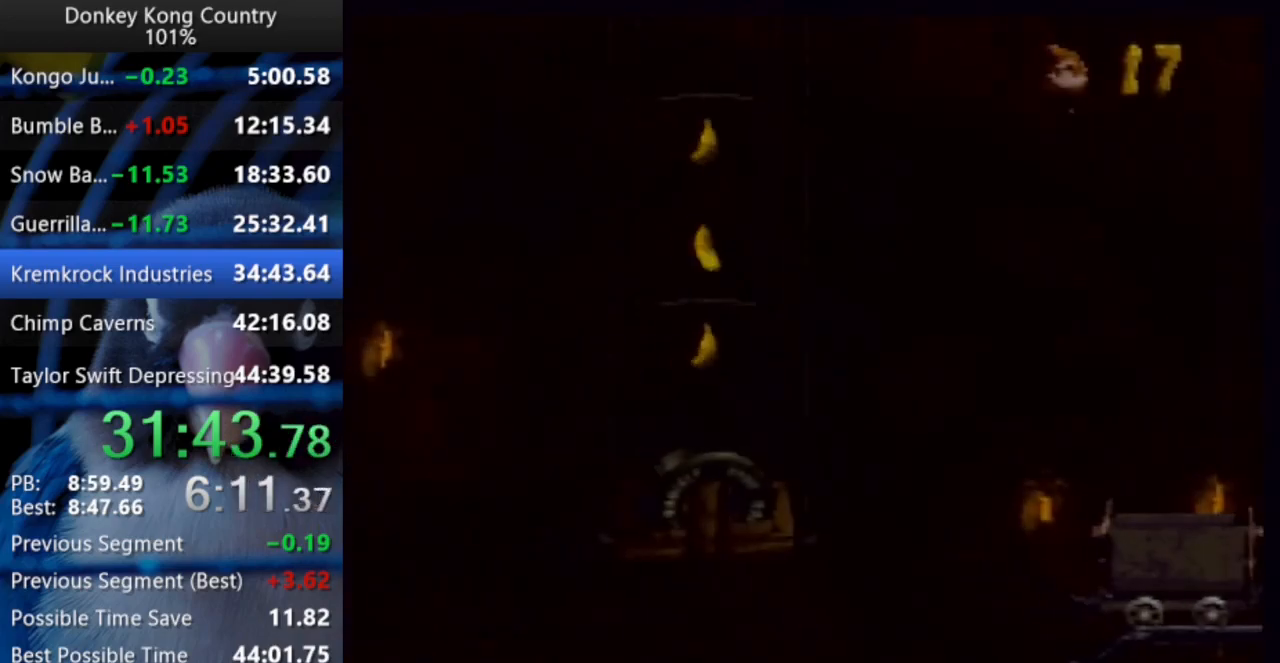
{"buttons": ["Y", "DPAD_UP", "DPAD_RIGHT"], "events": [[367, "DPAD_RIGHT", "down"], [383, "DPAD_UP", "down"]]}
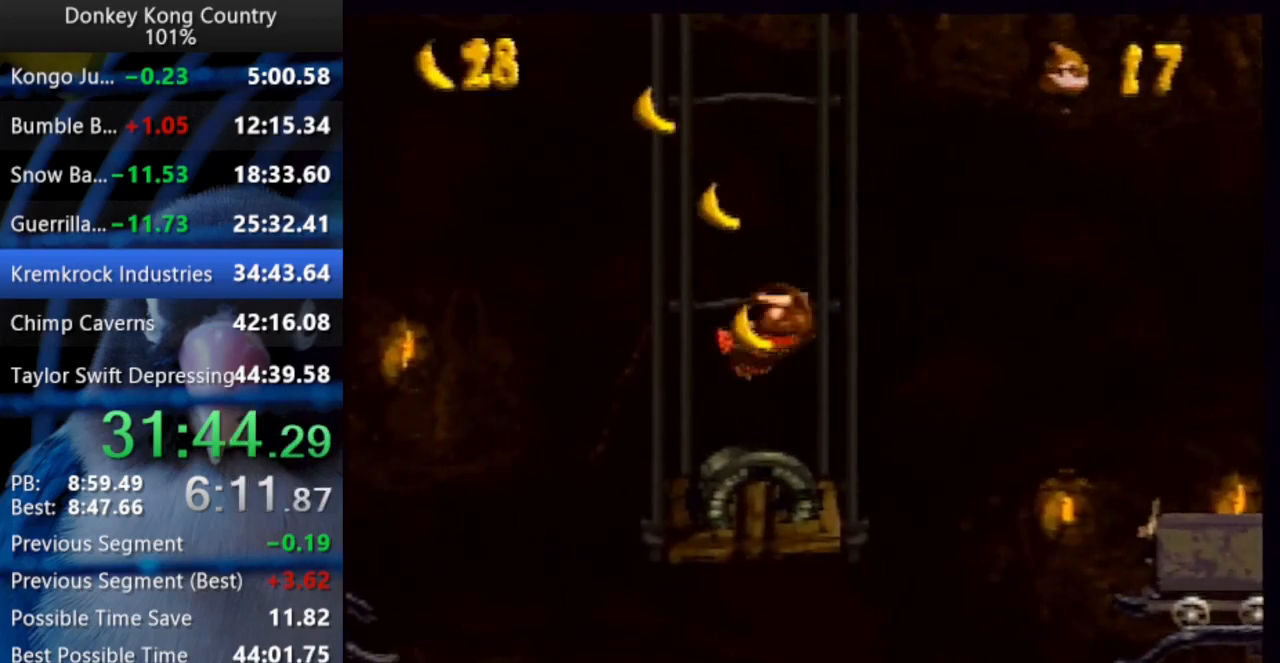
{"buttons": ["Y", "DPAD_UP", "DPAD_RIGHT"], "events": [[100, "Y", "up"], [183, "Y", "down"]]}
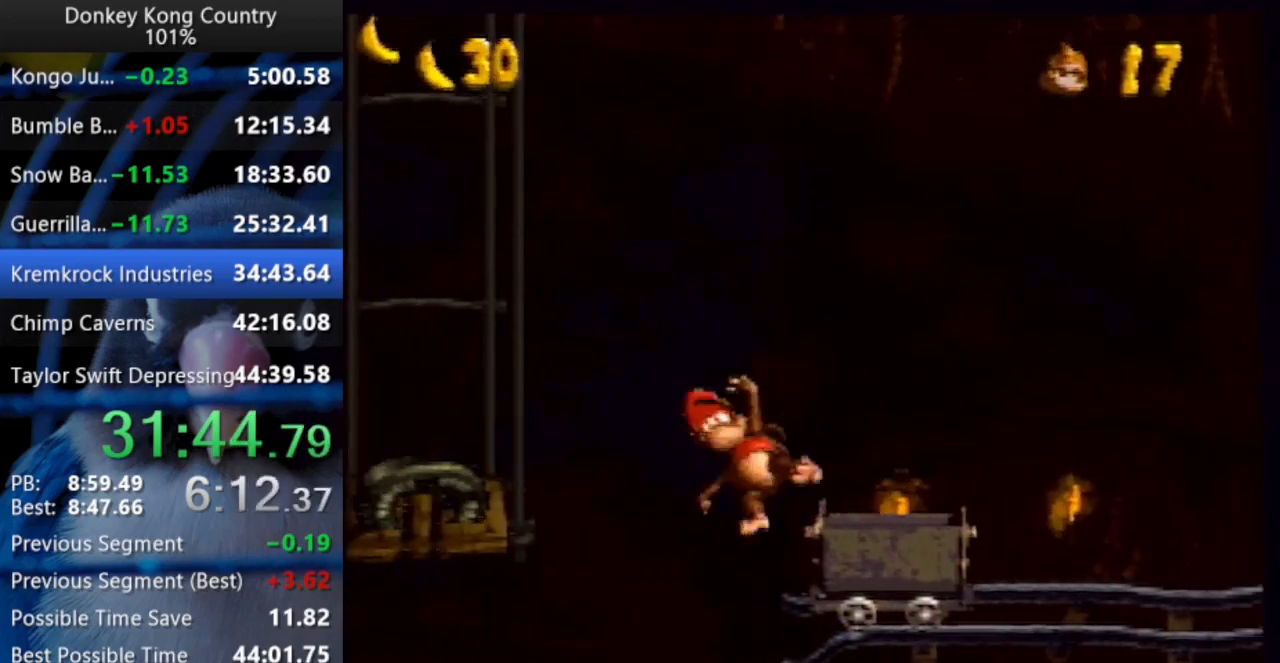
{"buttons": ["Y", "DPAD_RIGHT"], "events": [[200, "DPAD_UP", "up"], [250, "DPAD_UP", "down"], [483, "DPAD_UP", "up"]]}
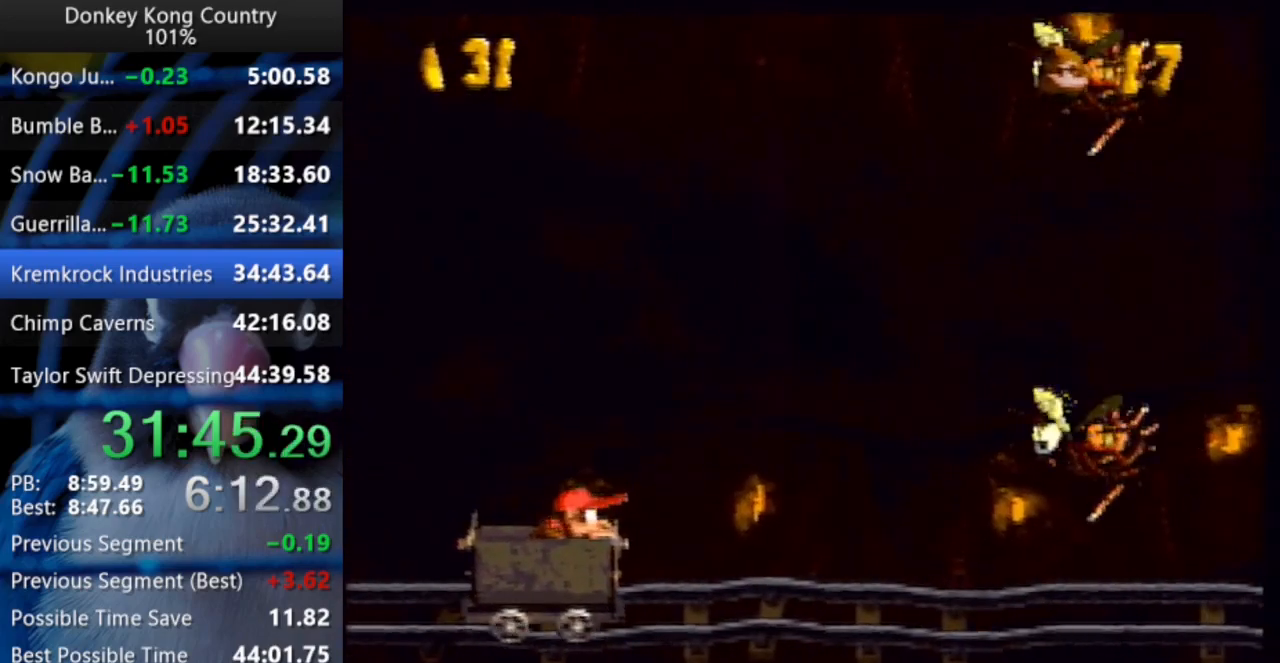
{"buttons": ["B", "X", "Y", "DPAD_UP", "DPAD_RIGHT"], "events": [[17, "DPAD_UP", "down"], [50, "DPAD_UP", "up"], [367, "DPAD_UP", "down"], [467, "B", "down"], [467, "X", "down"]]}
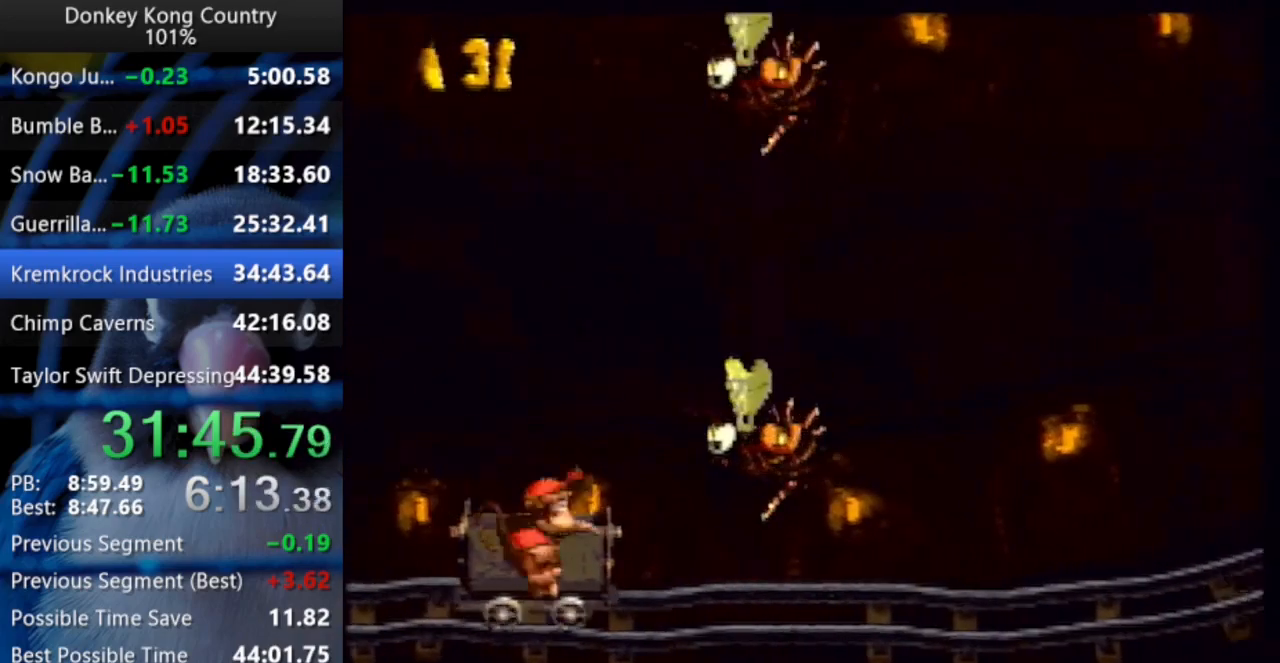
{"buttons": ["Y", "DPAD_UP", "DPAD_RIGHT"], "events": [[450, "X", "up"], [483, "B", "up"]]}
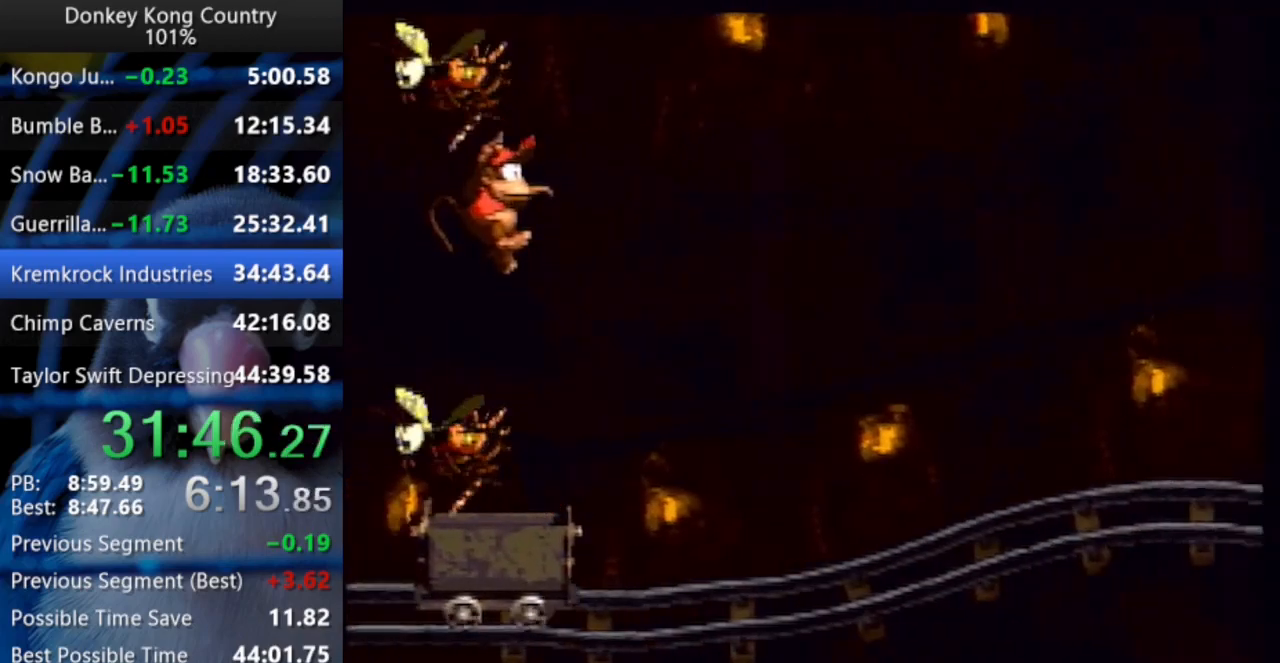
{"buttons": ["Y", "DPAD_RIGHT"], "events": [[167, "DPAD_UP", "up"], [233, "DPAD_UP", "down"], [283, "DPAD_UP", "up"]]}
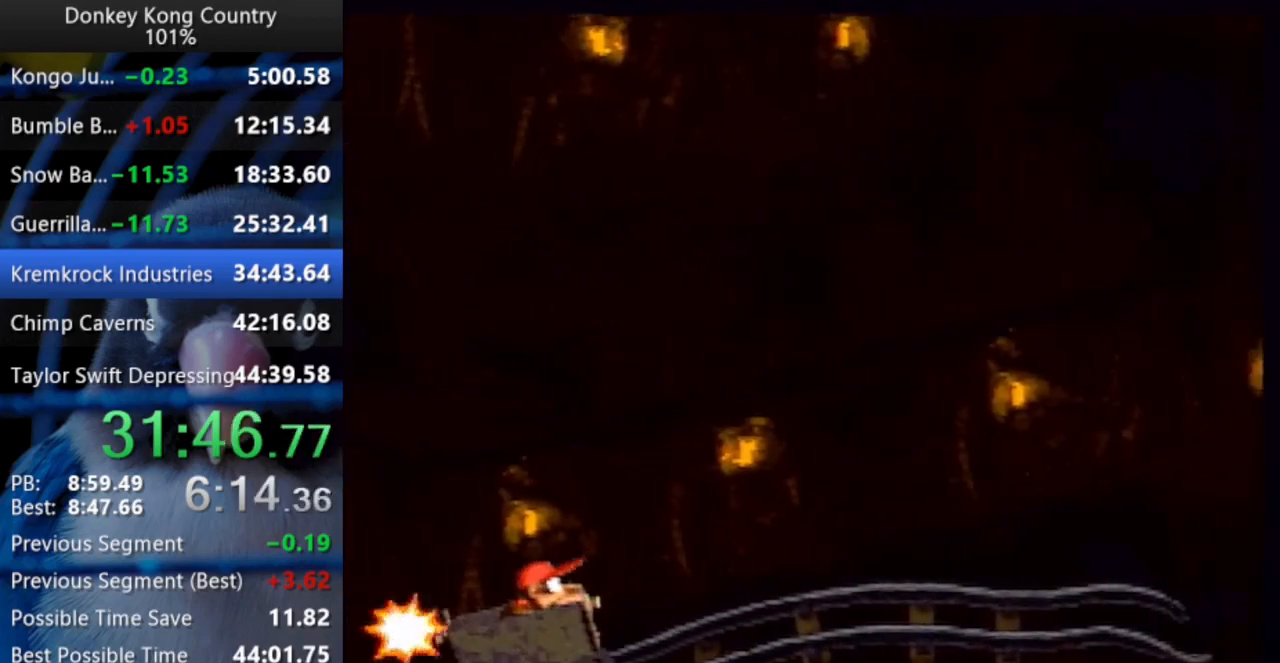
{"buttons": ["Y", "DPAD_RIGHT"], "events": []}
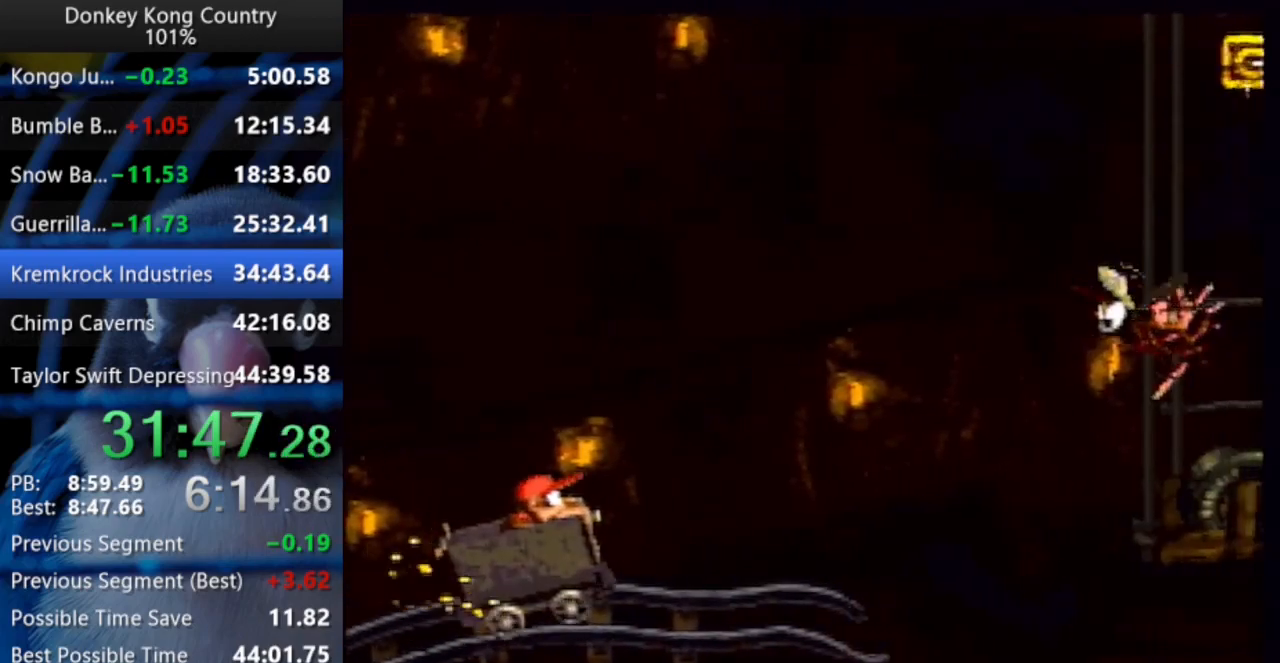
{"buttons": ["B", "X", "Y", "DPAD_UP", "DPAD_RIGHT"], "events": [[83, "DPAD_UP", "down"], [333, "B", "down"], [350, "X", "down"]]}
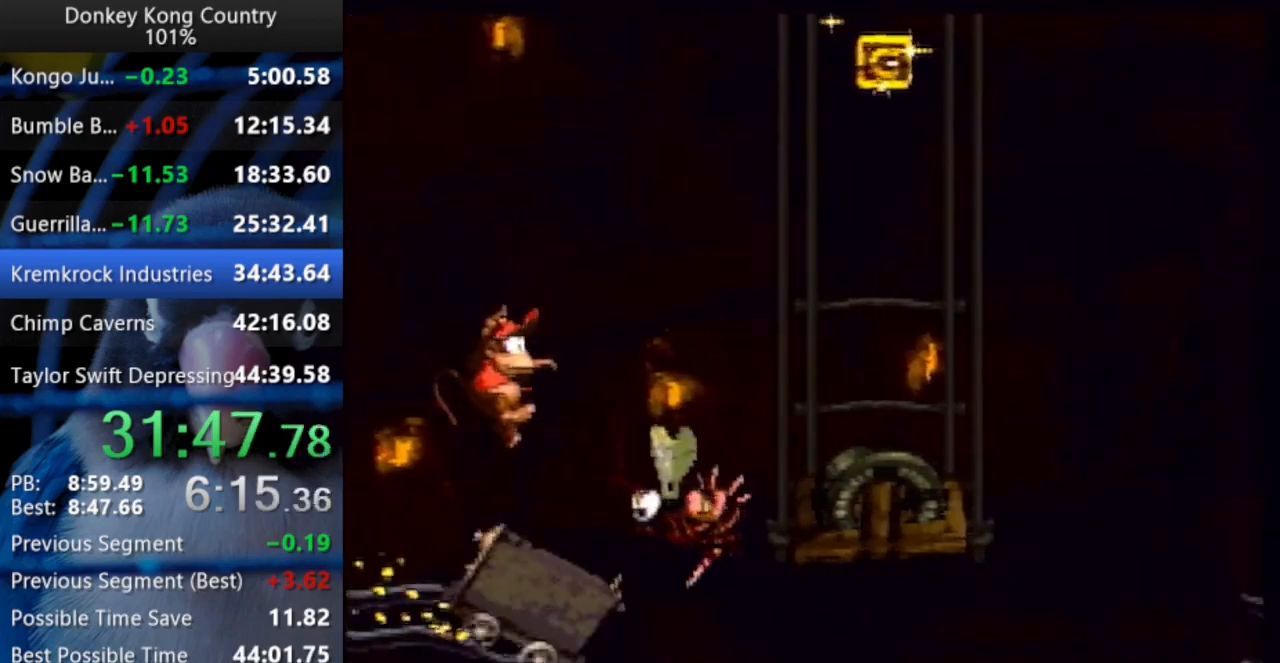
{"buttons": ["Y", "DPAD_UP", "DPAD_RIGHT"], "events": [[333, "X", "up"], [350, "B", "up"]]}
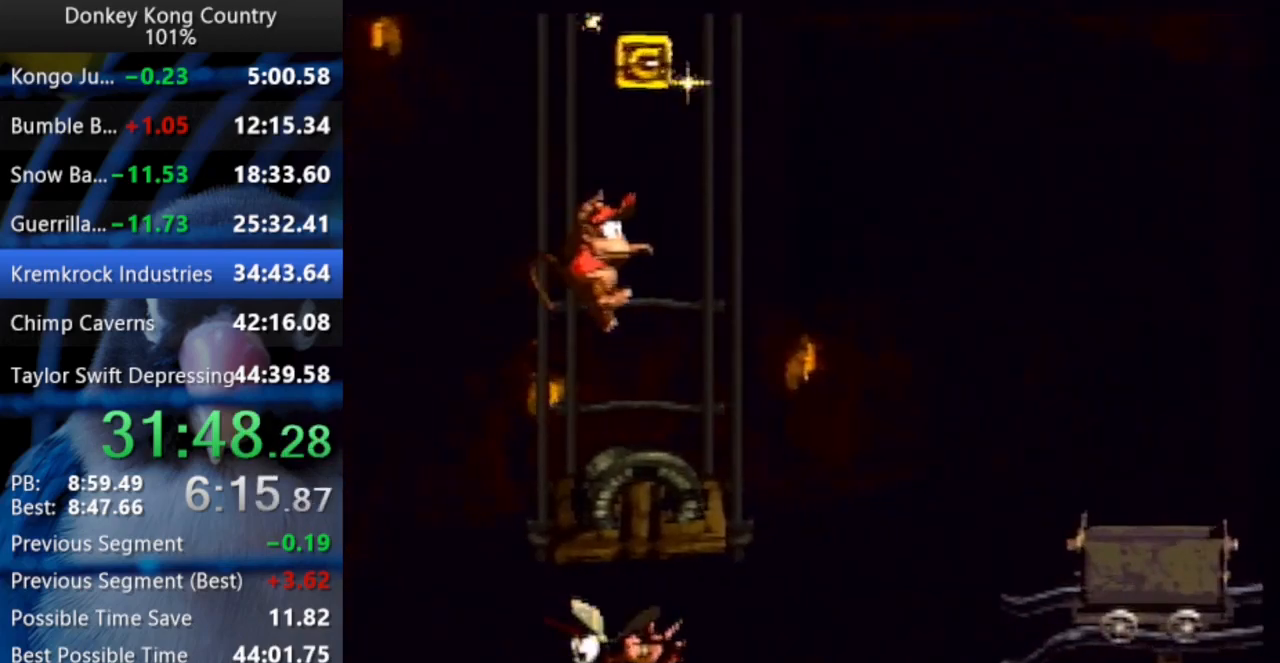
{"buttons": ["Y", "DPAD_UP", "DPAD_RIGHT"], "events": [[83, "Y", "up"], [150, "Y", "down"]]}
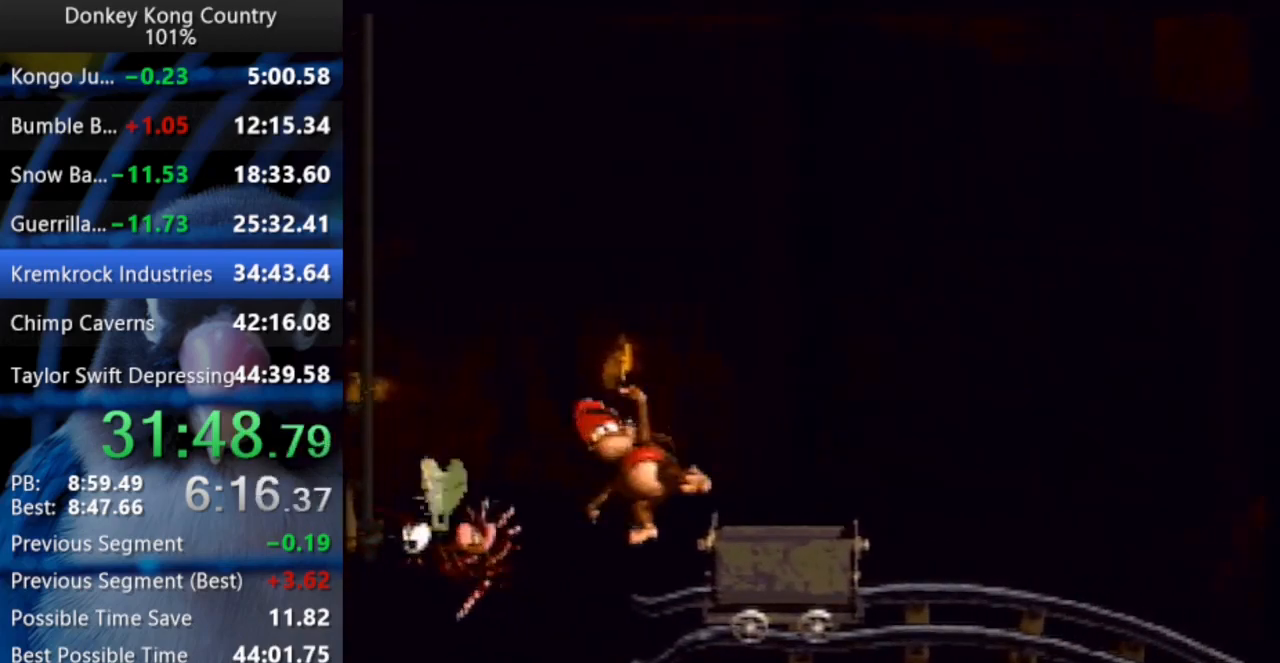
{"buttons": ["Y", "DPAD_RIGHT"], "events": [[283, "DPAD_UP", "up"]]}
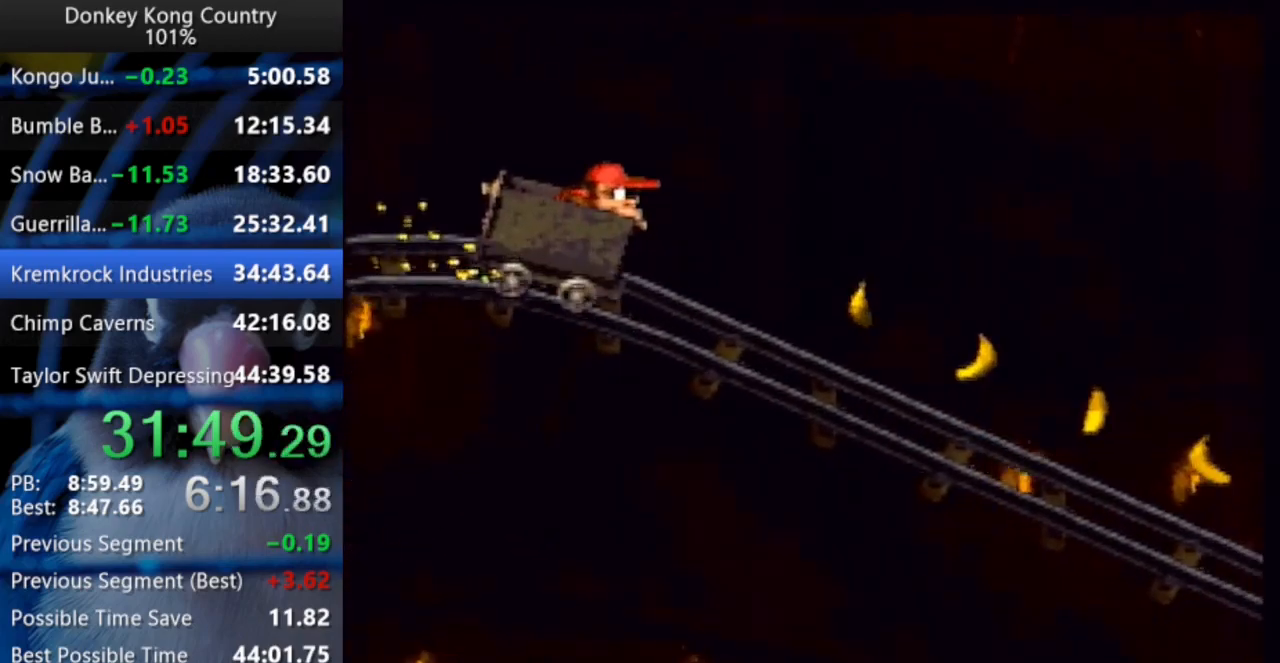
{"buttons": ["Y", "DPAD_RIGHT"], "events": []}
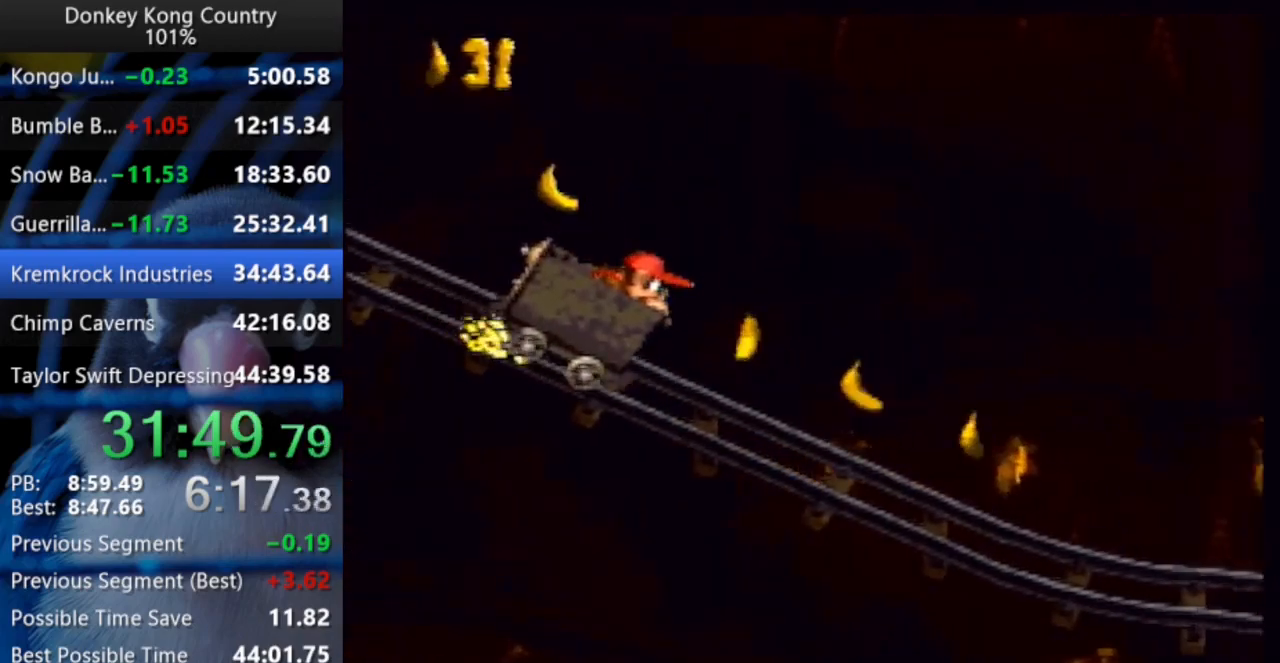
{"buttons": ["Y", "DPAD_RIGHT"], "events": []}
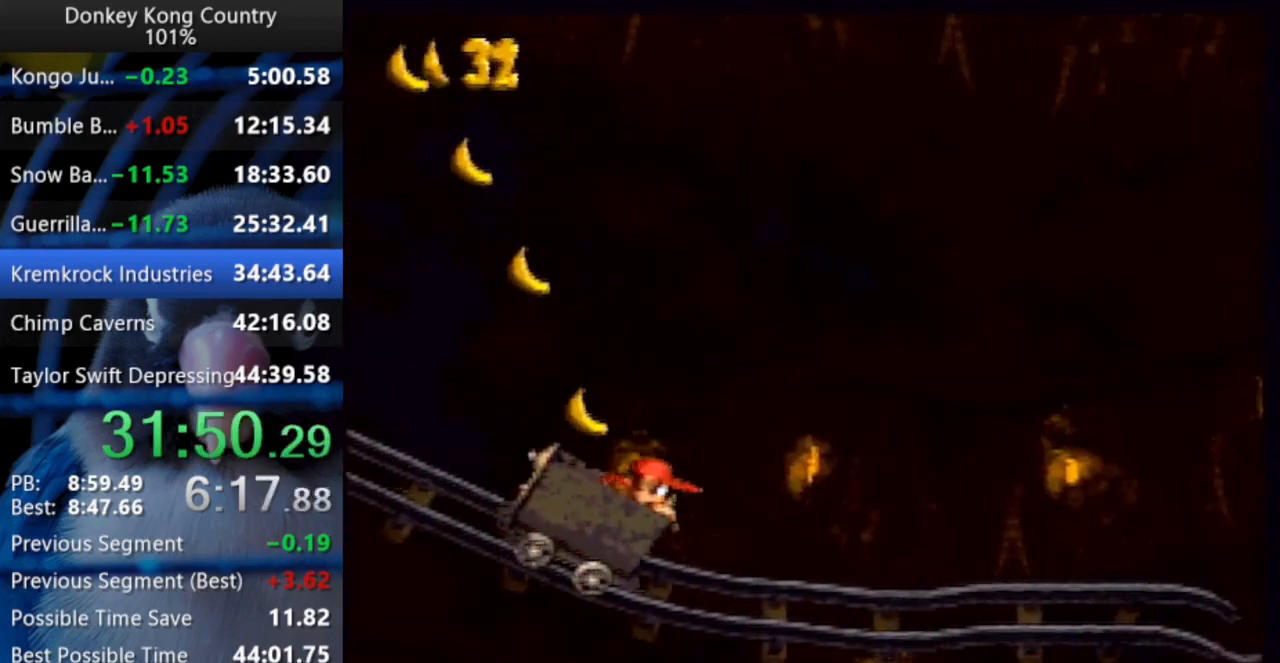
{"buttons": ["B", "Y", "DPAD_UP", "DPAD_RIGHT"], "events": [[383, "DPAD_UP", "down"], [500, "B", "down"]]}
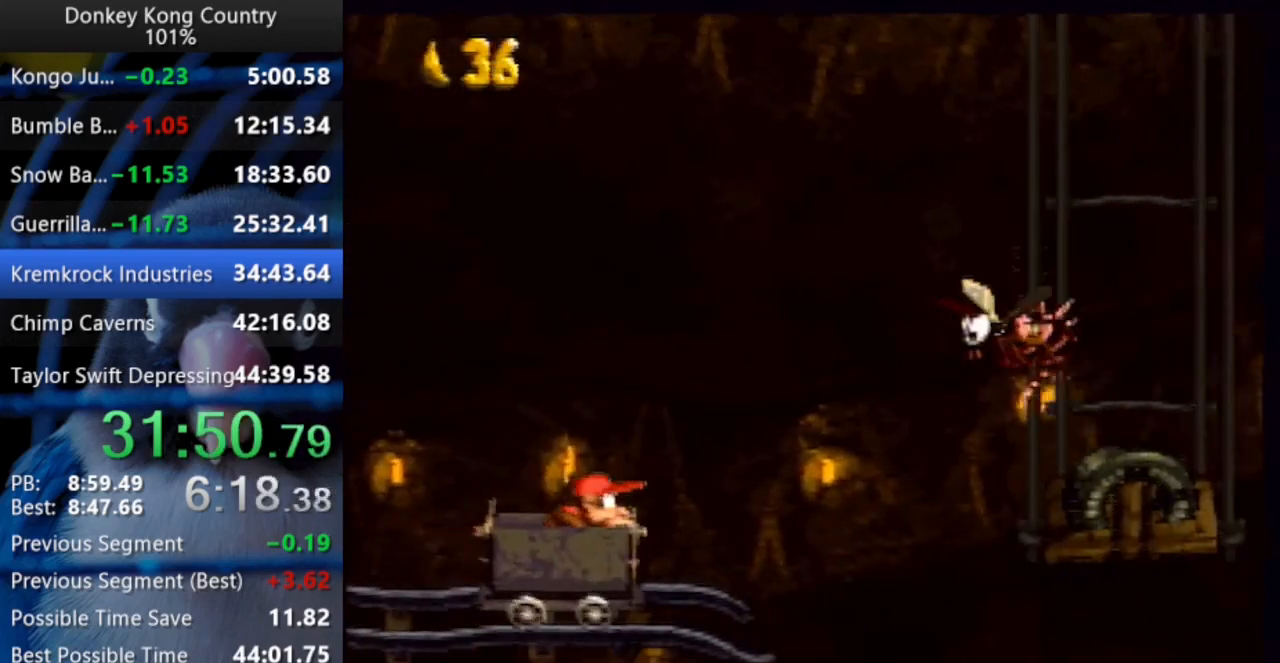
{"buttons": ["Y", "DPAD_UP", "DPAD_RIGHT"], "events": [[50, "X", "down"], [67, "DPAD_UP", "up"], [317, "B", "up"], [333, "X", "up"], [350, "DPAD_UP", "down"]]}
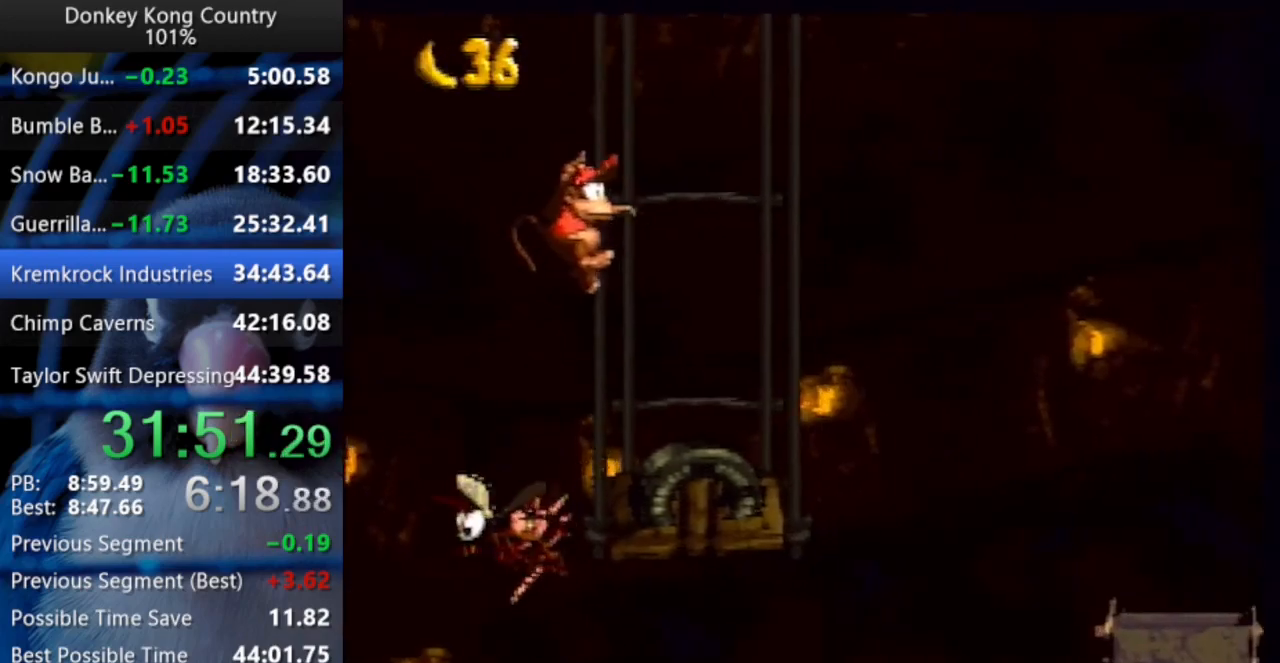
{"buttons": ["Y", "DPAD_UP", "DPAD_RIGHT"], "events": [[150, "Y", "up"], [200, "Y", "down"], [250, "DPAD_UP", "up"], [417, "DPAD_UP", "down"]]}
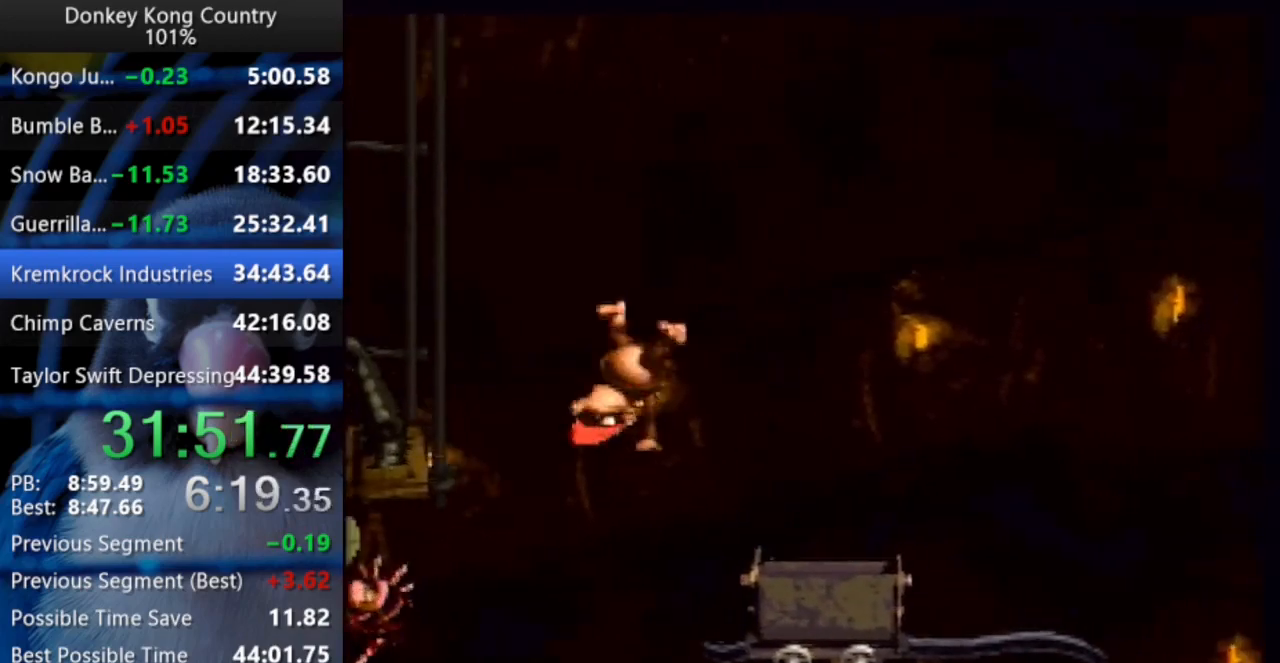
{"buttons": ["B", "X", "Y", "DPAD_UP", "DPAD_RIGHT"], "events": [[133, "B", "down"], [133, "X", "down"]]}
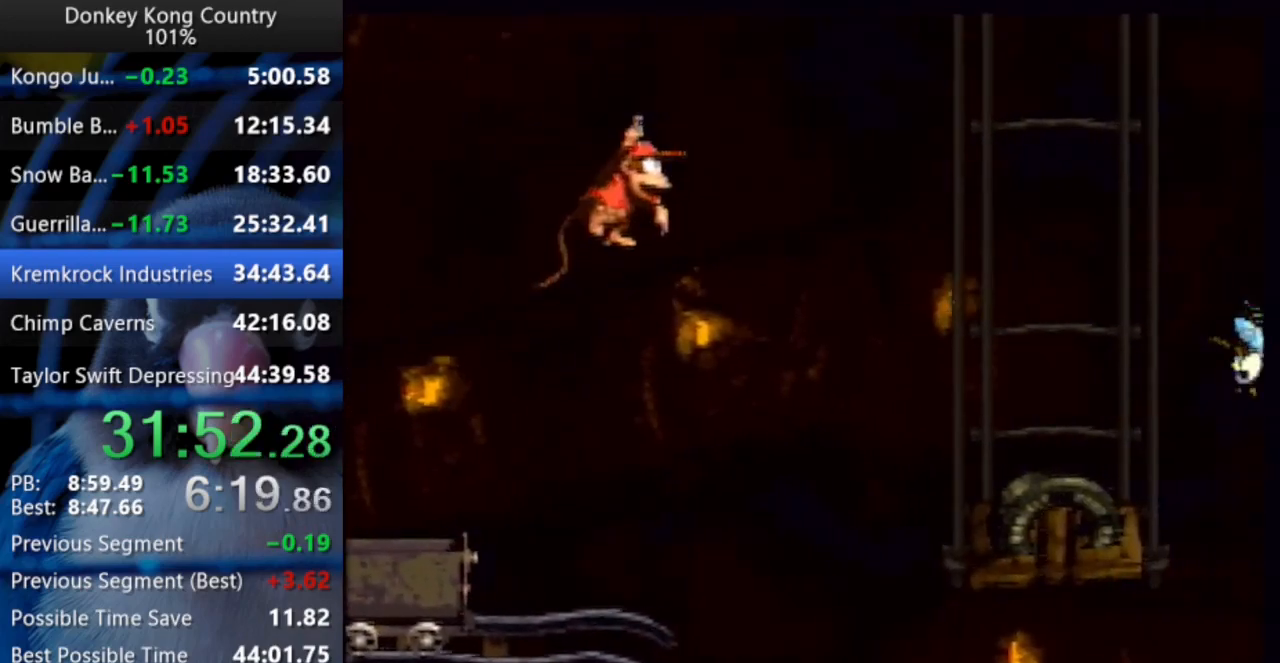
{"buttons": ["B", "X", "Y", "DPAD_RIGHT"], "events": [[33, "DPAD_UP", "up"], [117, "DPAD_UP", "down"], [283, "X", "up"], [300, "B", "up"], [383, "Y", "up"], [450, "Y", "down"], [483, "B", "down"], [483, "X", "down"], [500, "DPAD_UP", "up"]]}
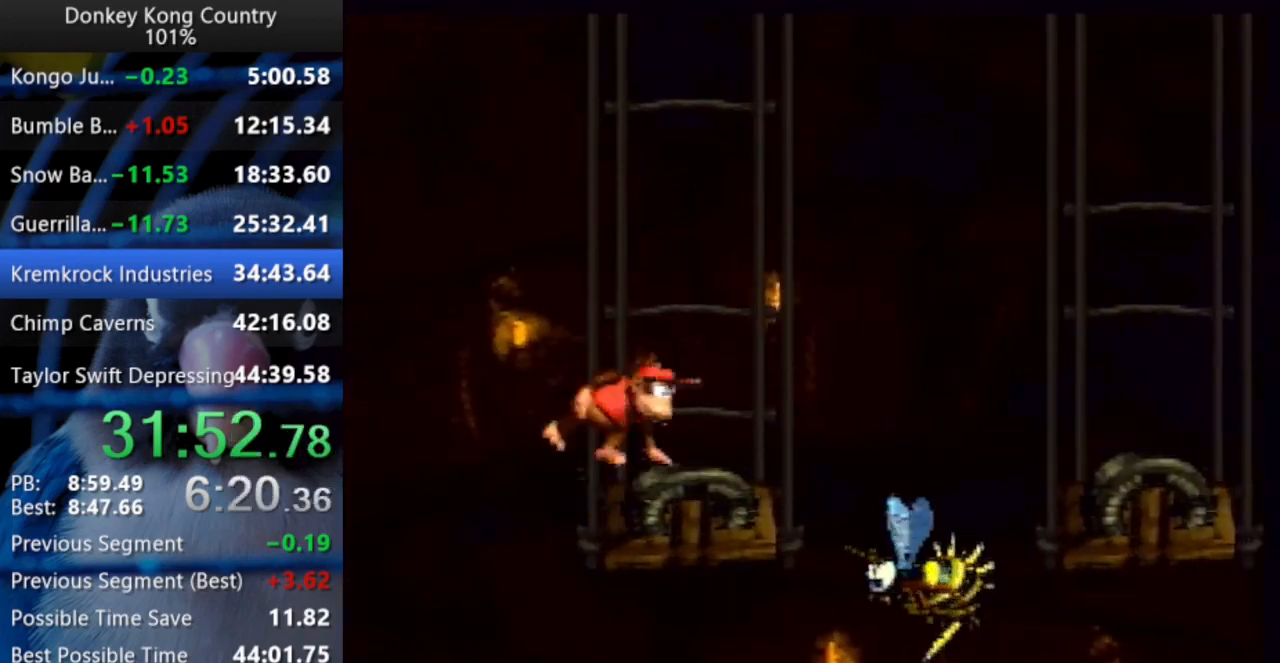
{"buttons": ["Y", "DPAD_UP", "DPAD_RIGHT"], "events": [[167, "B", "up"], [167, "X", "up"], [500, "DPAD_UP", "down"]]}
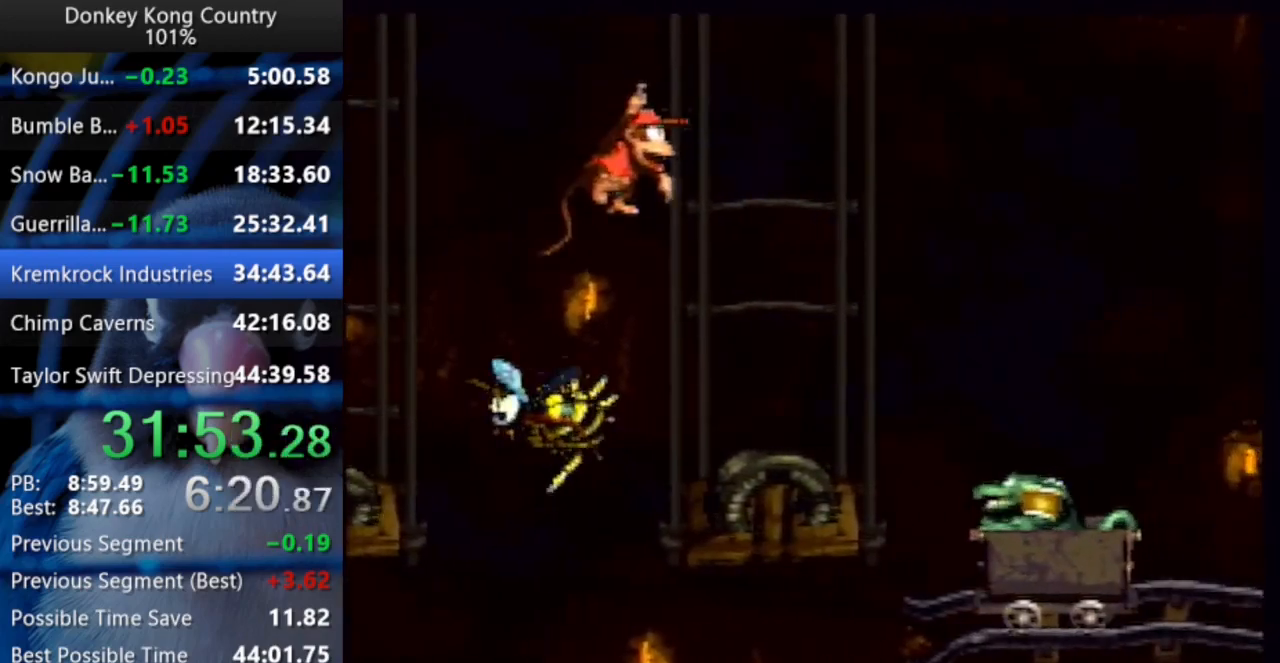
{"buttons": ["DPAD_RIGHT"], "events": [[133, "DPAD_UP", "up"], [200, "DPAD_UP", "down"], [233, "Y", "up"], [283, "Y", "down"], [383, "DPAD_UP", "up"], [433, "Y", "up"]]}
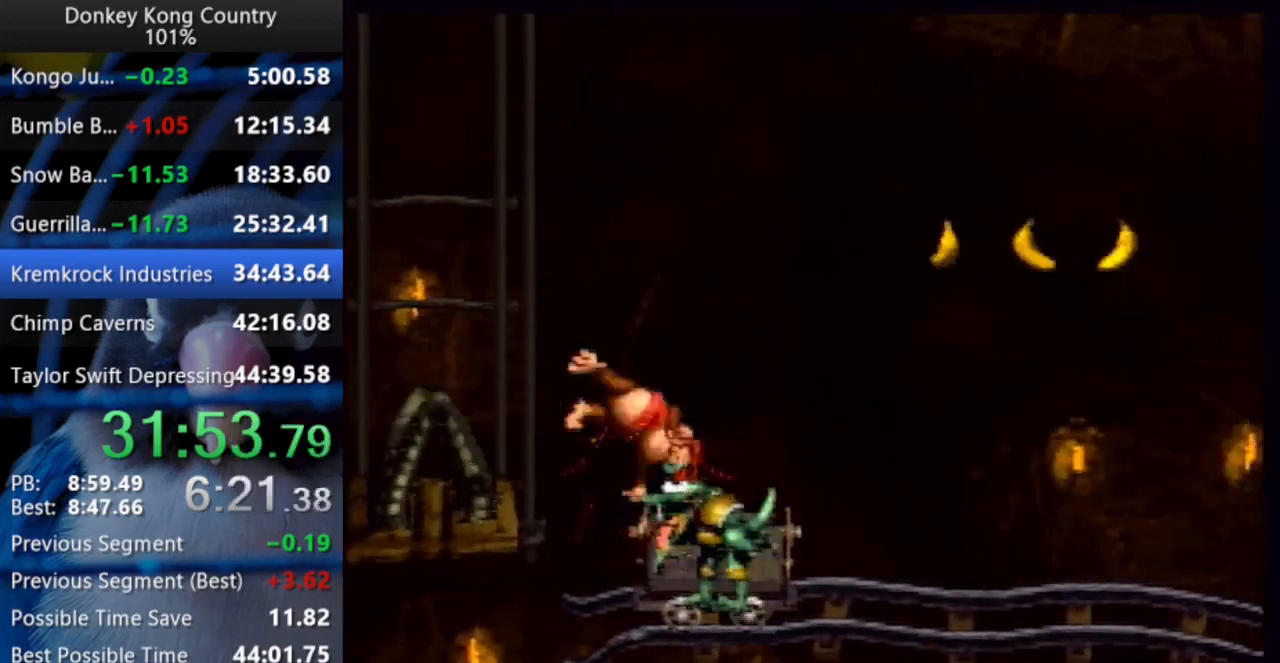
{"buttons": ["Y", "DPAD_RIGHT"], "events": [[17, "DPAD_UP", "down"], [33, "DPAD_RIGHT", "up"], [50, "DPAD_LEFT", "down"], [200, "DPAD_LEFT", "up"], [217, "DPAD_RIGHT", "down"], [233, "Y", "down"], [433, "DPAD_UP", "up"]]}
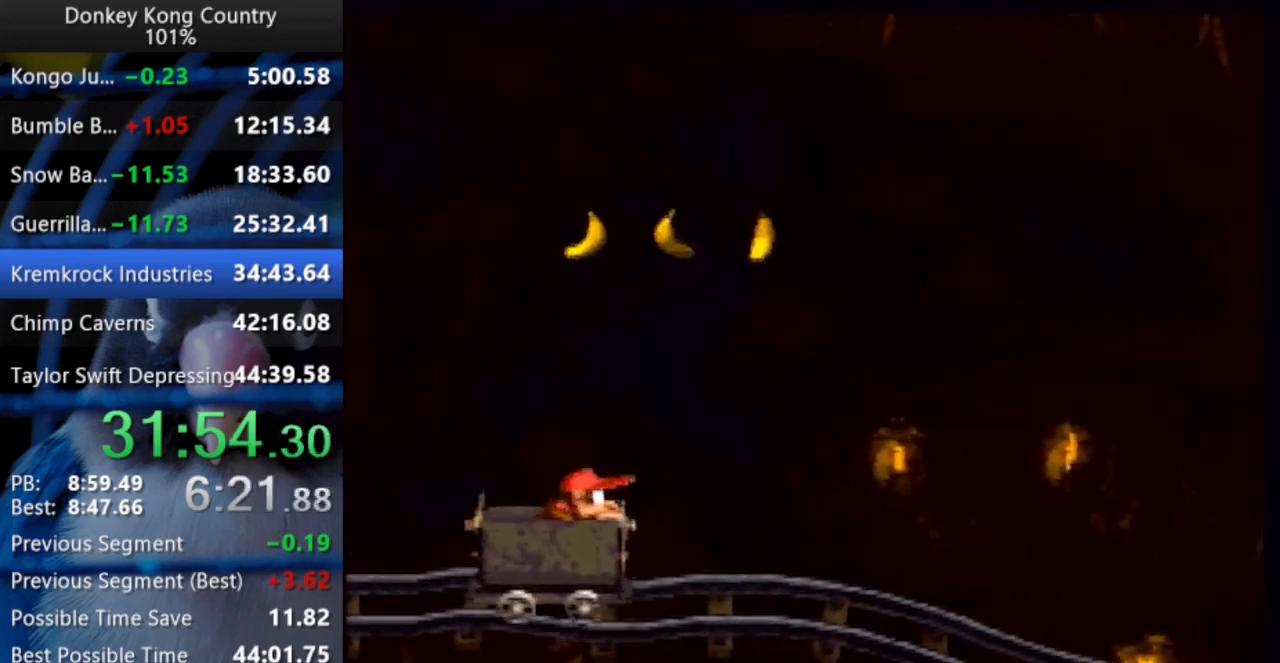
{"buttons": ["Y", "DPAD_RIGHT"], "events": []}
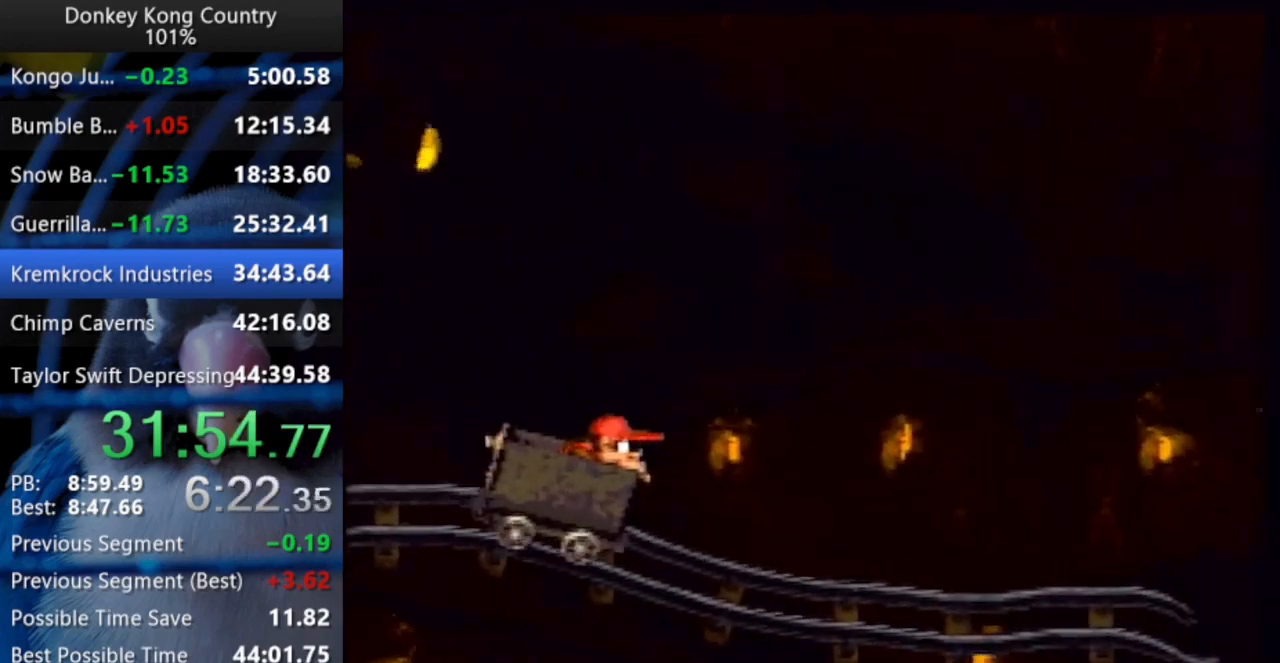
{"buttons": ["Y", "DPAD_RIGHT"], "events": []}